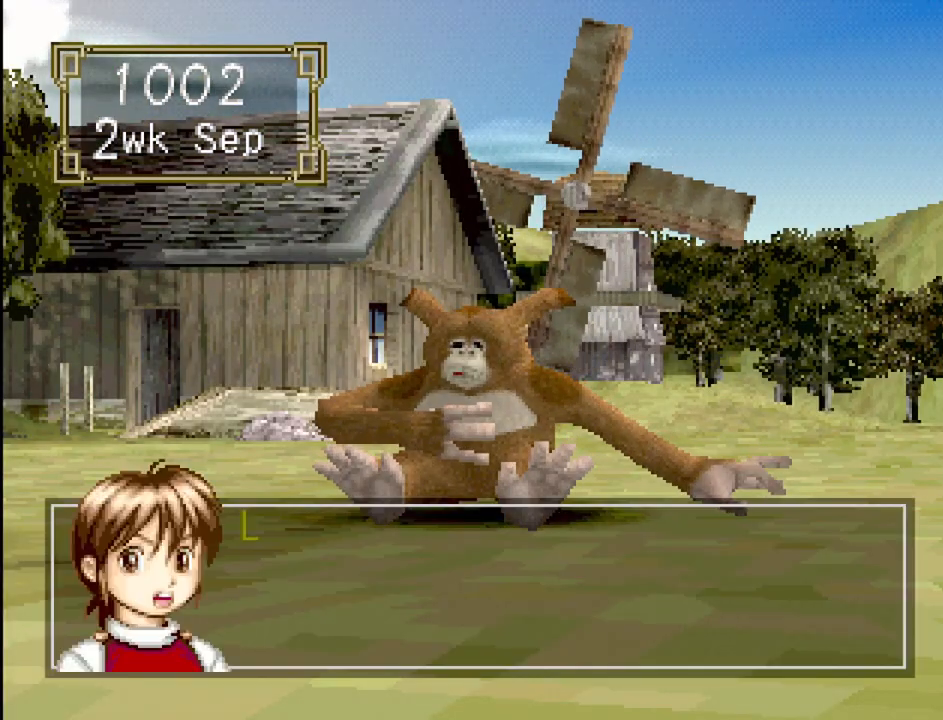
Gameplay with a controller (PlayStation layout); each line is a JSON object with the inputs held at the frame after it. "events" lists button and stick changes between this image and that frame as [ms after this image, input, new state], when the widget could be followed in between. Not read: L3 R3.
{"buttons": ["CROSS"], "events": [[350, "CROSS", "down"]]}
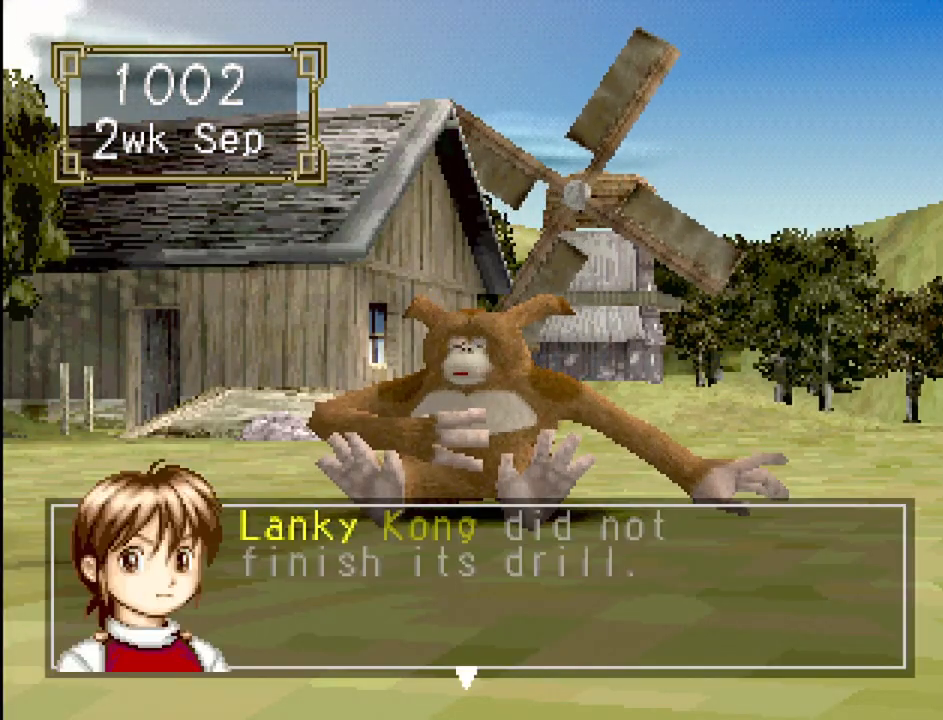
{"buttons": [], "events": [[17, "CROSS", "up"]]}
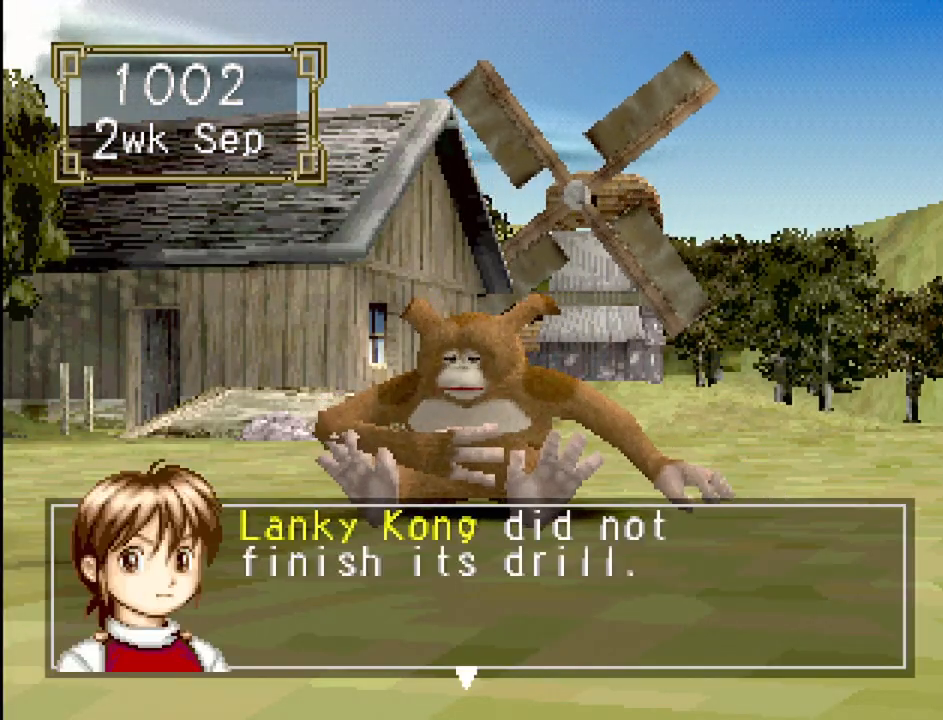
{"buttons": [], "events": [[367, "CROSS", "down"], [500, "CROSS", "up"]]}
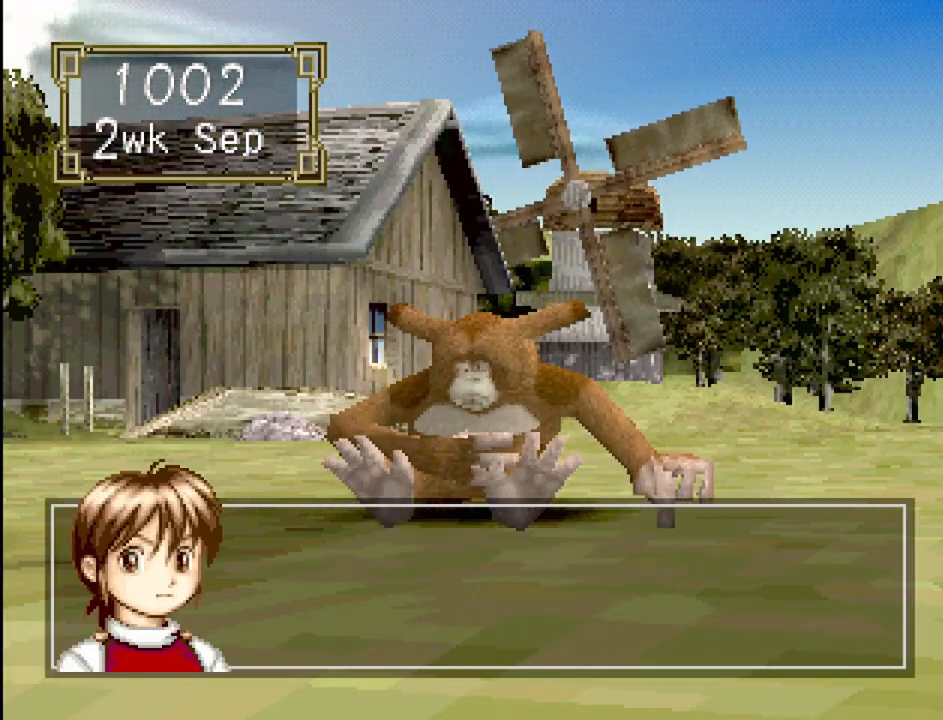
{"buttons": [], "events": [[333, "CROSS", "down"], [467, "CROSS", "up"]]}
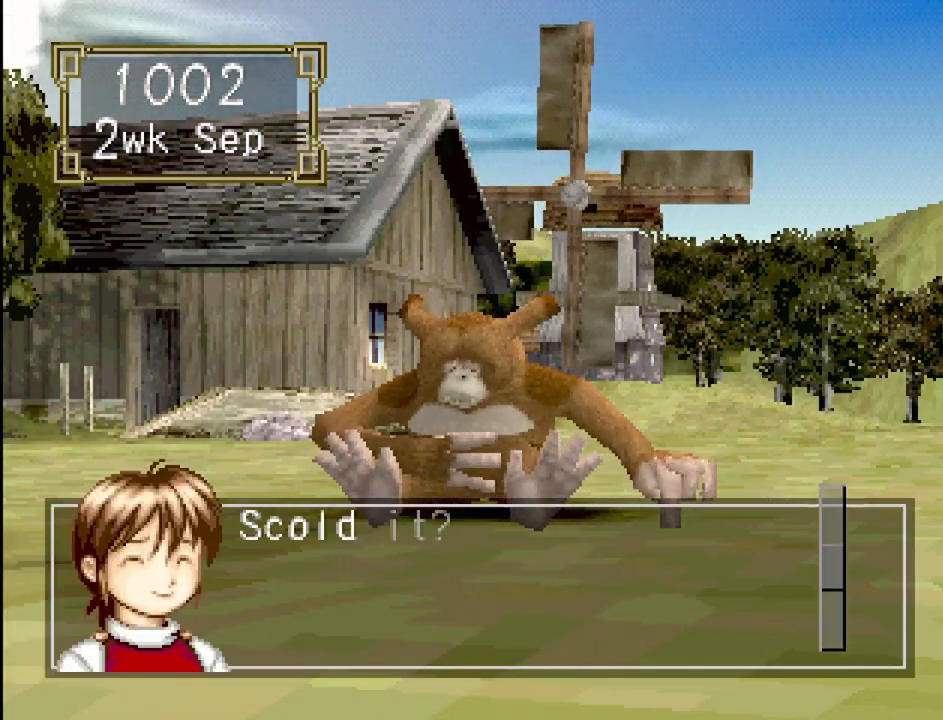
{"buttons": [], "events": []}
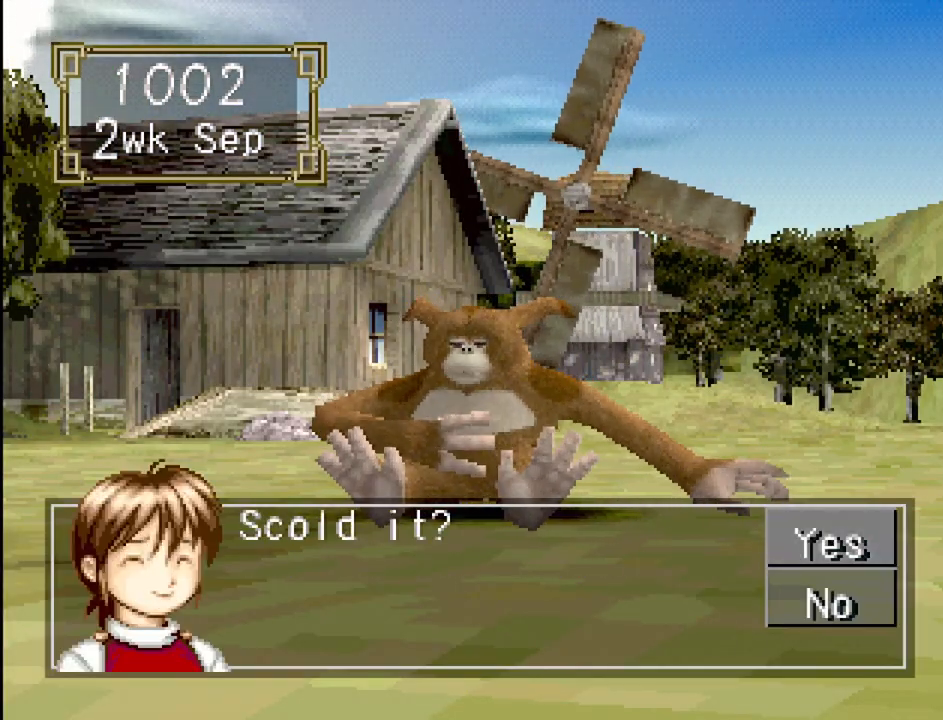
{"buttons": [], "events": []}
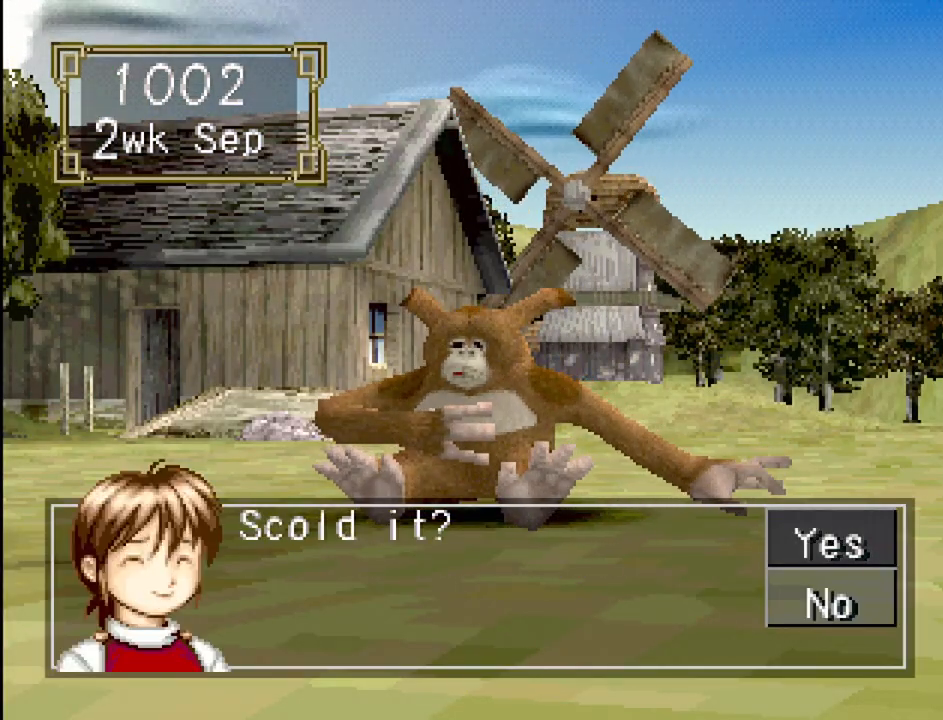
{"buttons": ["CROSS"], "events": [[467, "CROSS", "down"]]}
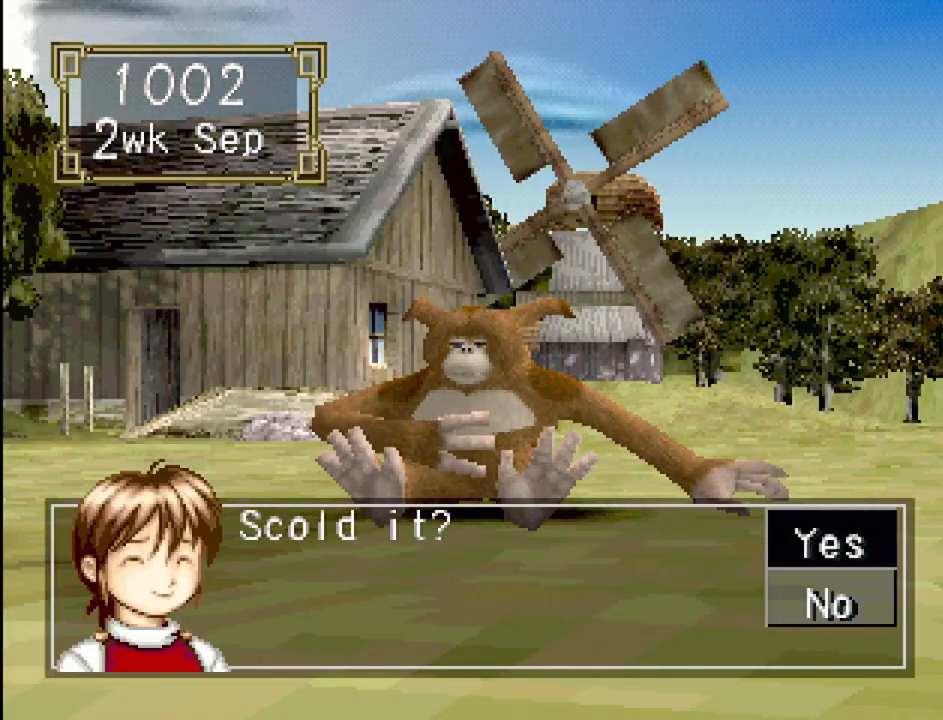
{"buttons": ["CROSS"], "events": [[117, "CROSS", "up"], [500, "CROSS", "down"]]}
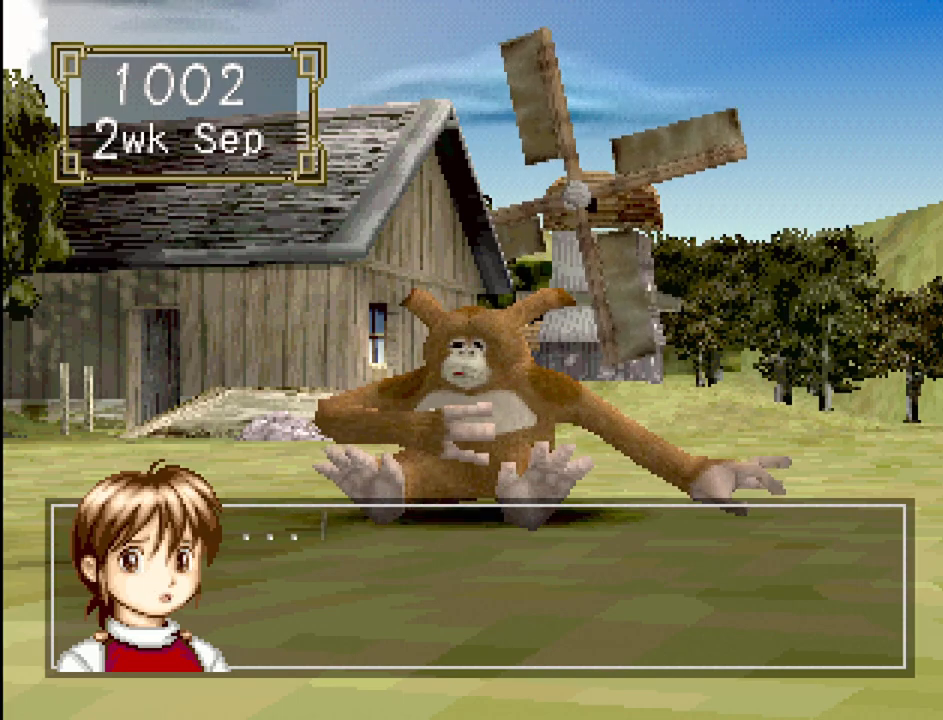
{"buttons": [], "events": [[117, "CROSS", "up"]]}
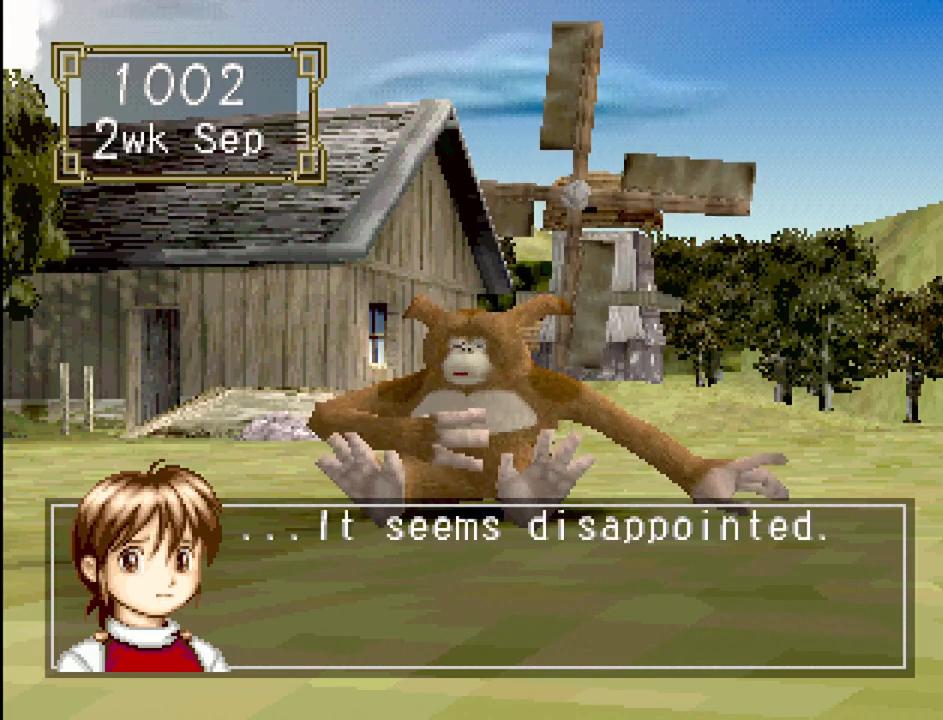
{"buttons": [], "events": [[150, "CROSS", "down"], [283, "CROSS", "up"]]}
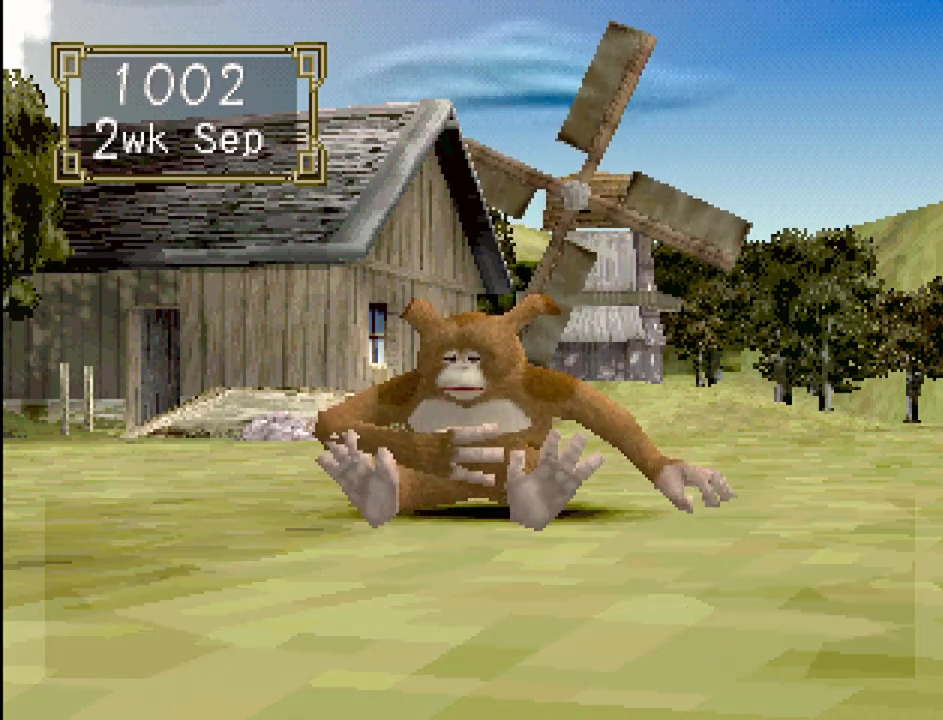
{"buttons": [], "events": []}
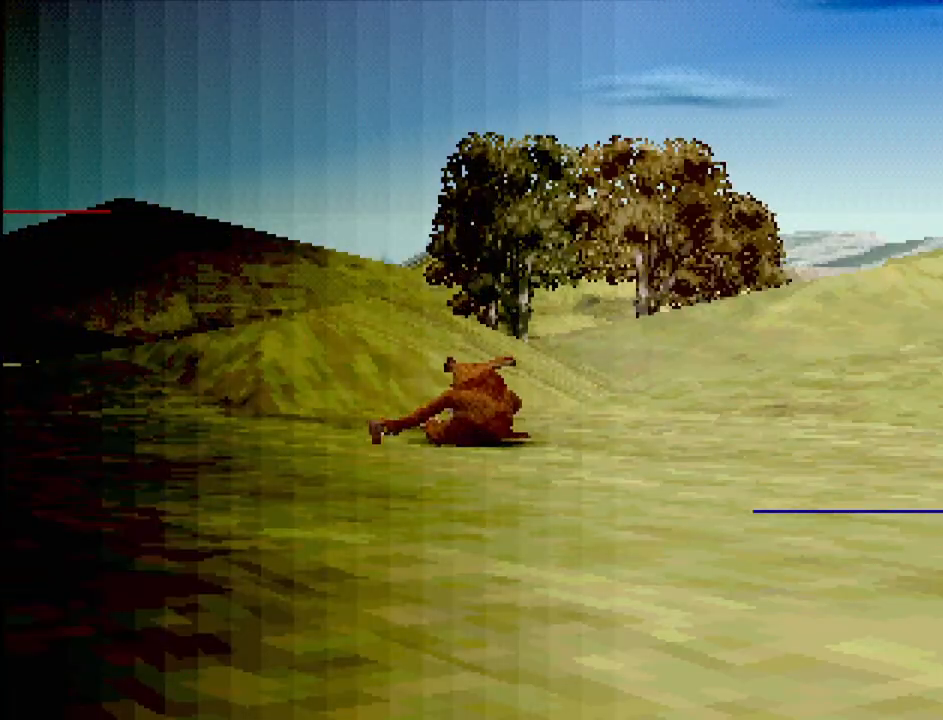
{"buttons": [], "events": []}
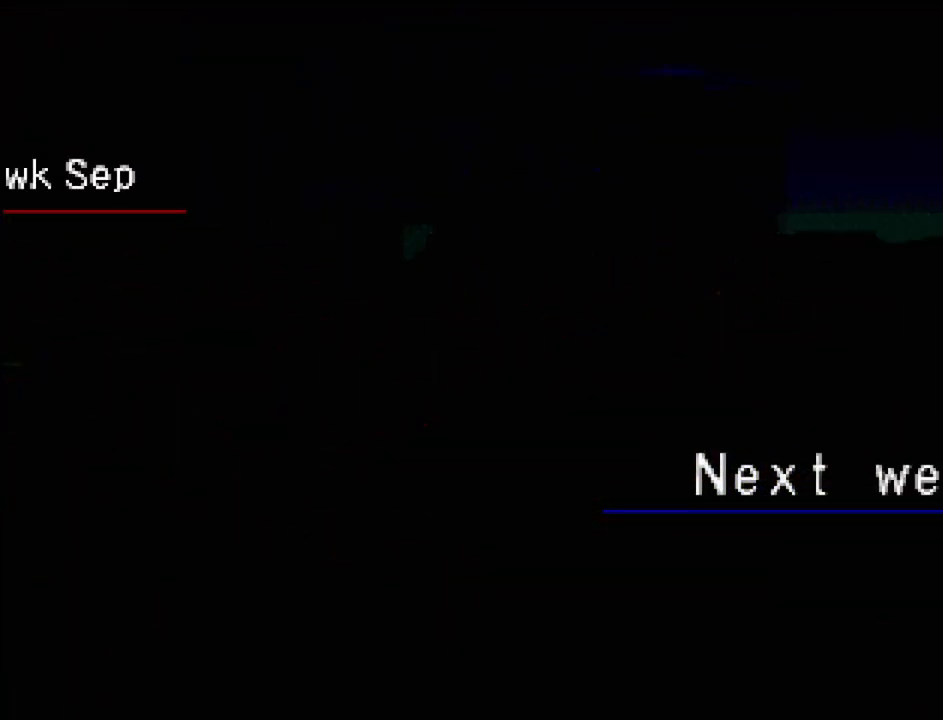
{"buttons": [], "events": []}
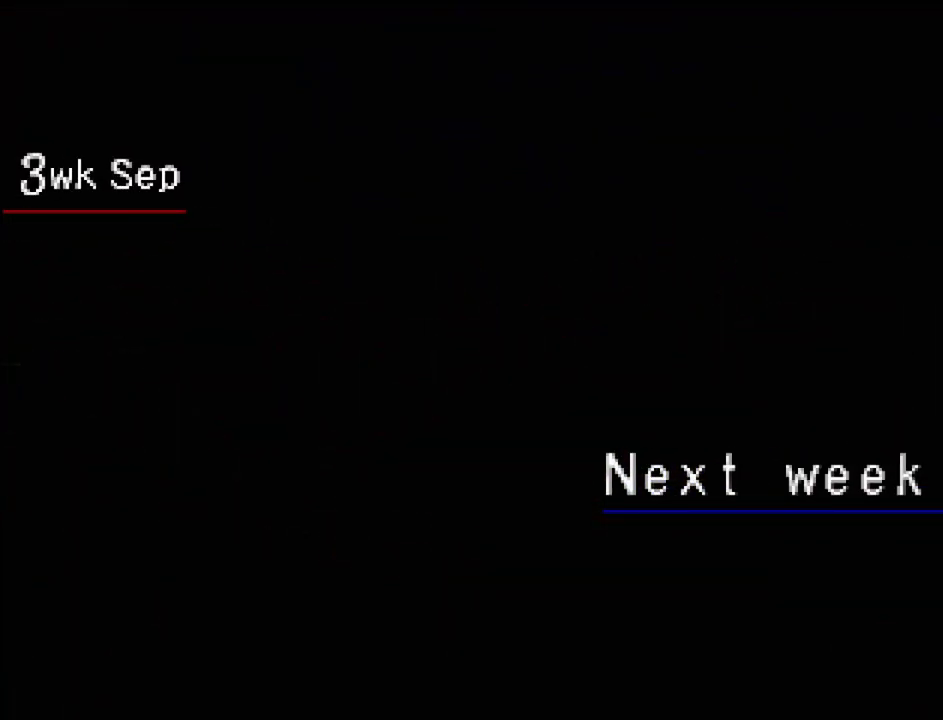
{"buttons": [], "events": []}
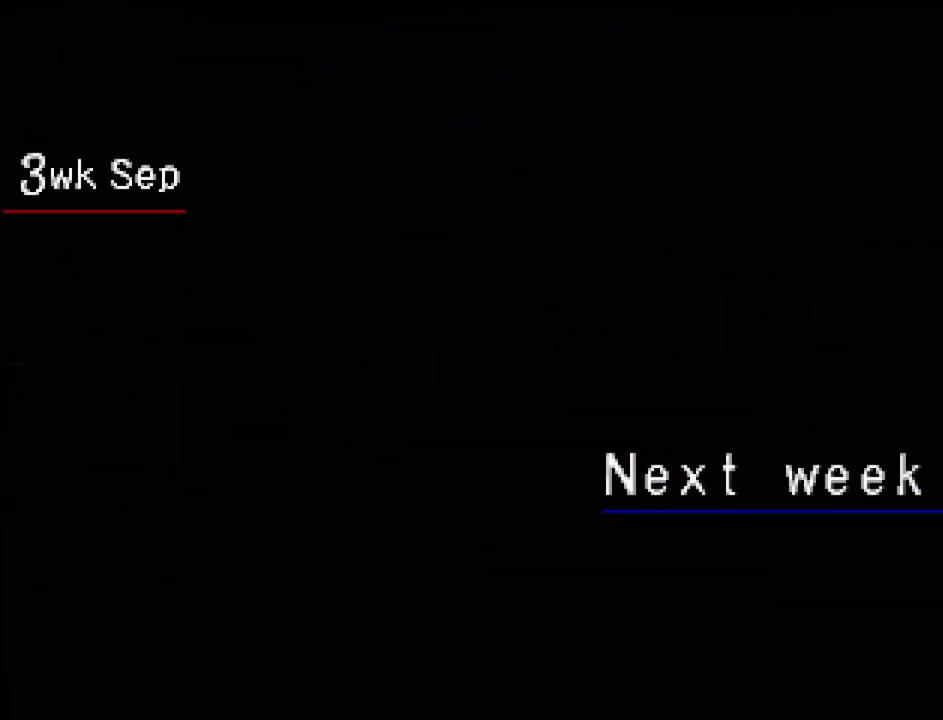
{"buttons": [], "events": []}
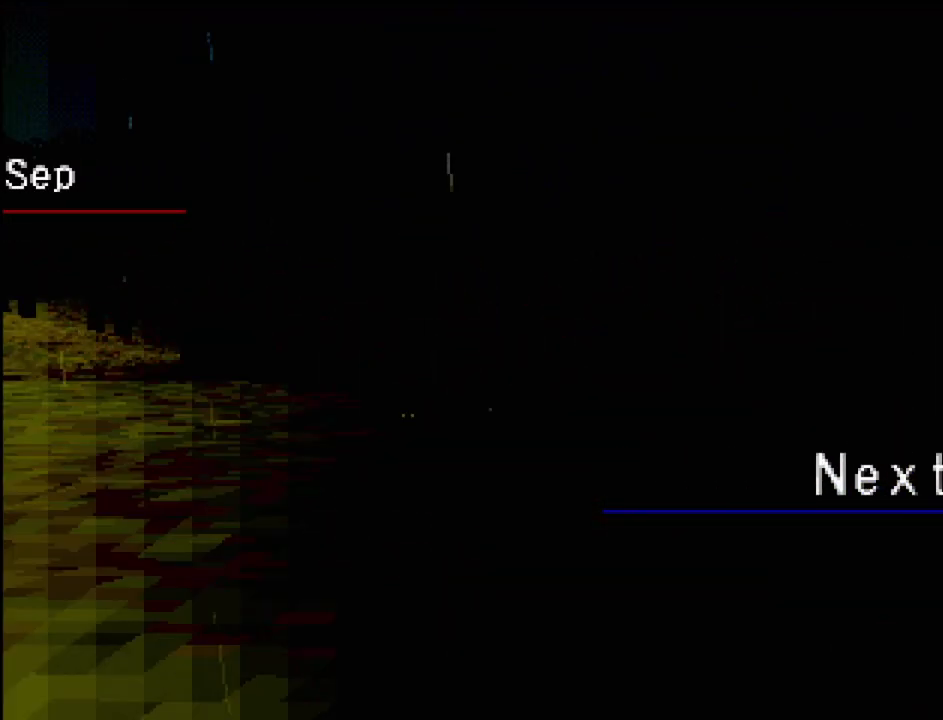
{"buttons": [], "events": []}
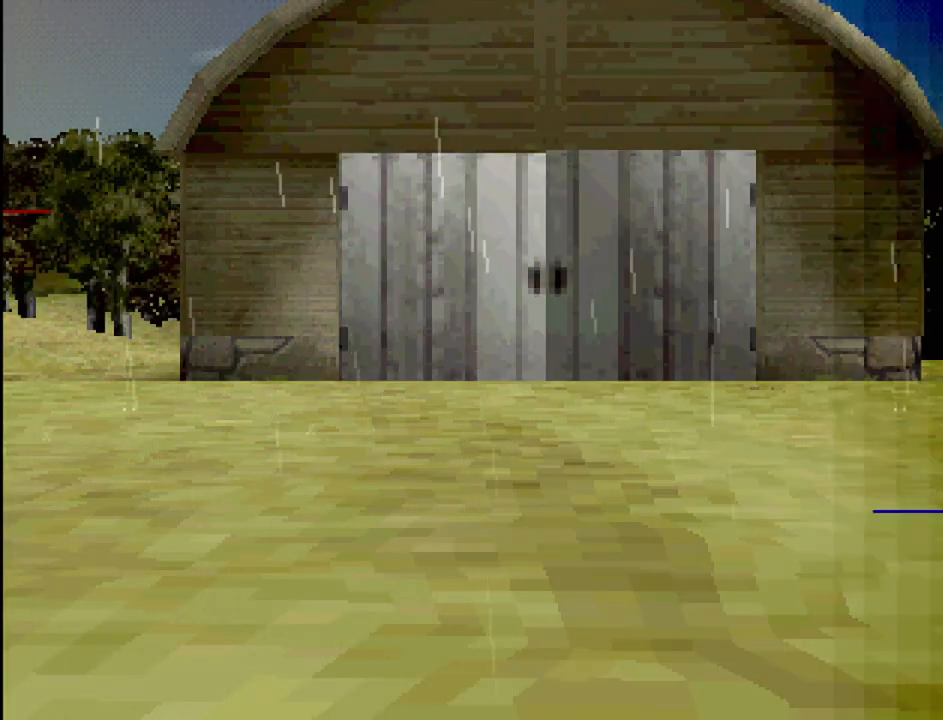
{"buttons": [], "events": []}
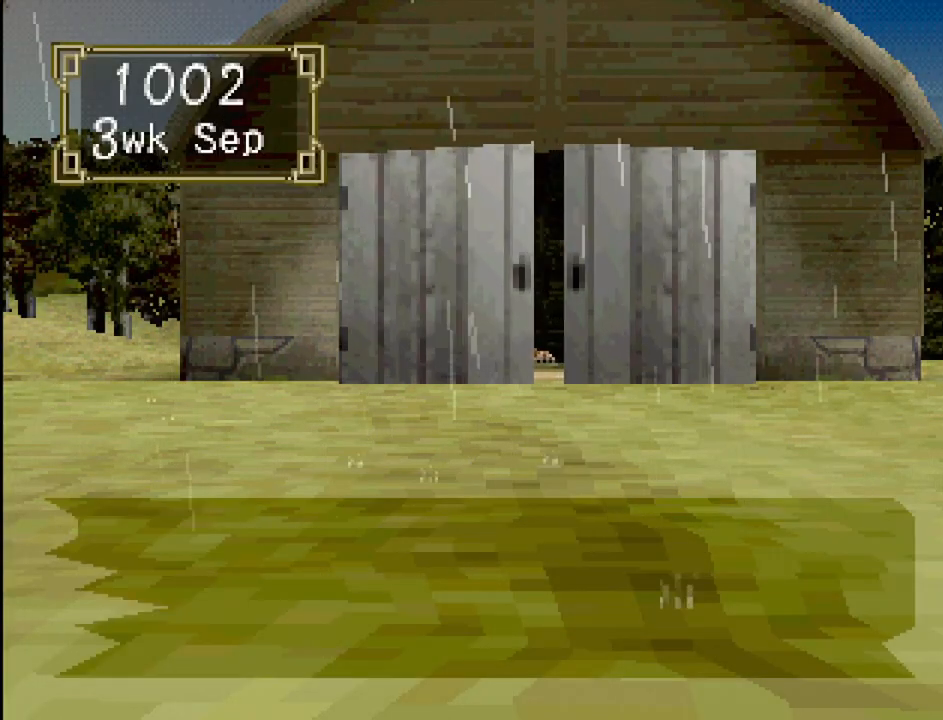
{"buttons": [], "events": [[83, "CROSS", "down"], [233, "CROSS", "up"]]}
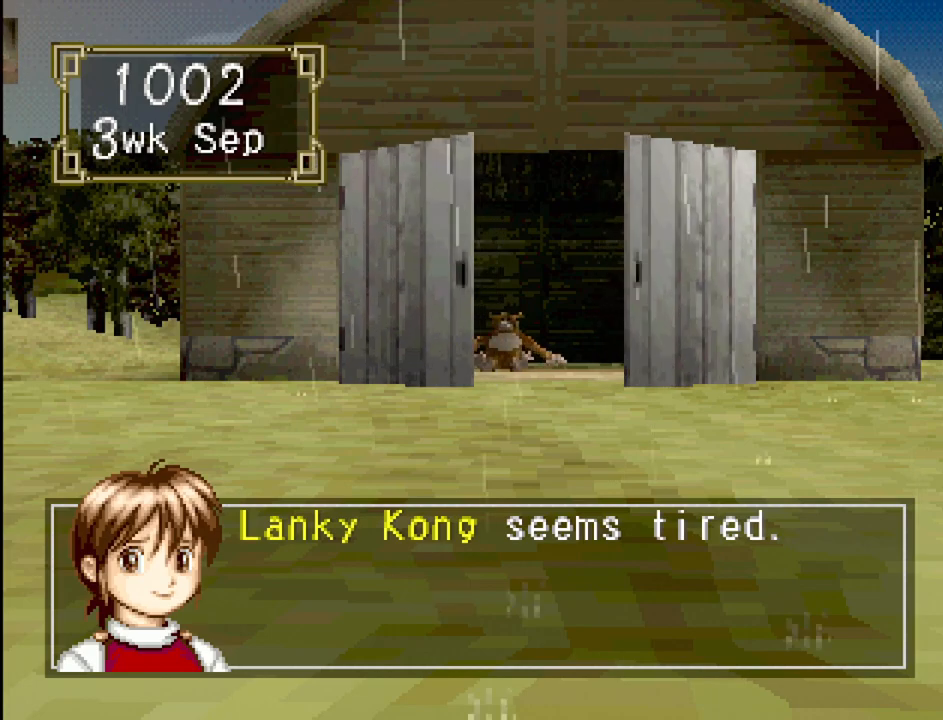
{"buttons": [], "events": [[150, "CROSS", "down"], [283, "CROSS", "up"]]}
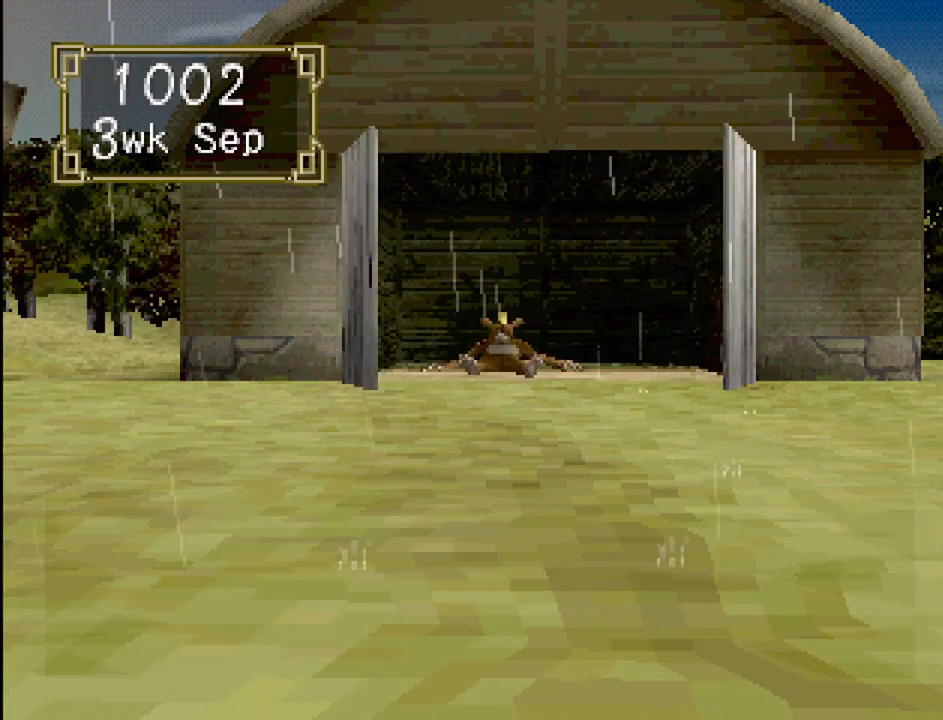
{"buttons": [], "events": []}
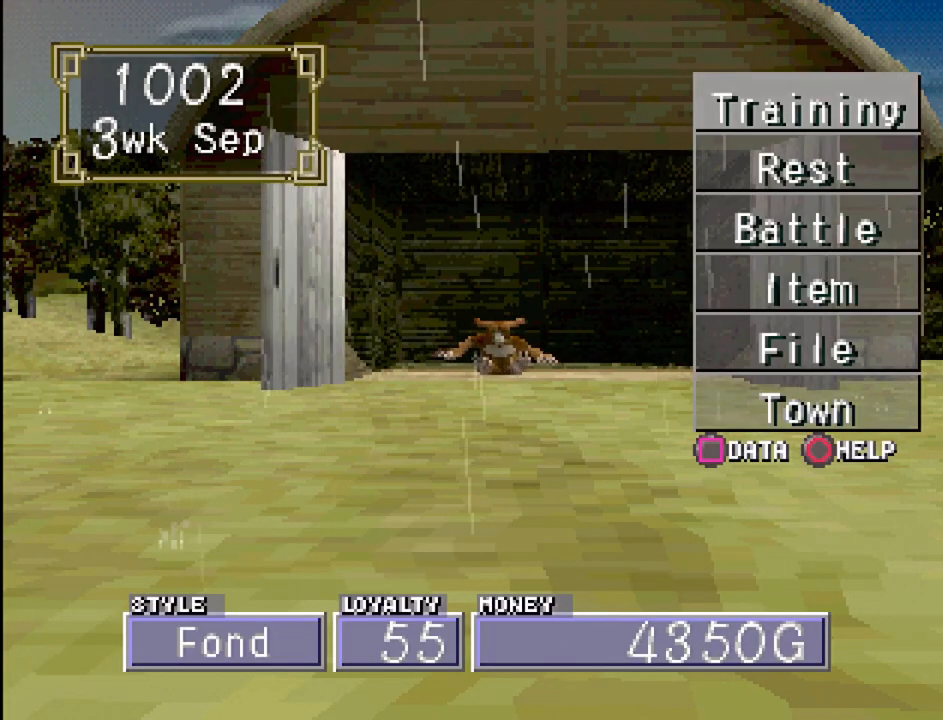
{"buttons": [], "events": [[200, "DPAD_DOWN", "down"], [317, "DPAD_DOWN", "up"], [383, "DPAD_DOWN", "down"], [500, "DPAD_DOWN", "up"]]}
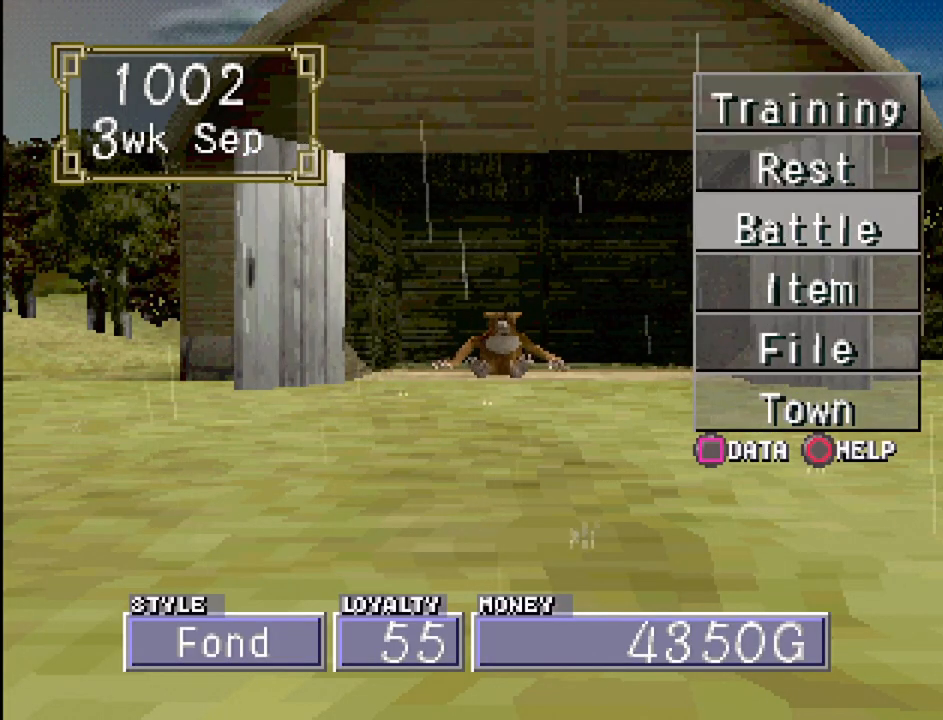
{"buttons": ["CROSS"], "events": [[250, "DPAD_UP", "down"], [350, "DPAD_UP", "up"], [467, "CROSS", "down"]]}
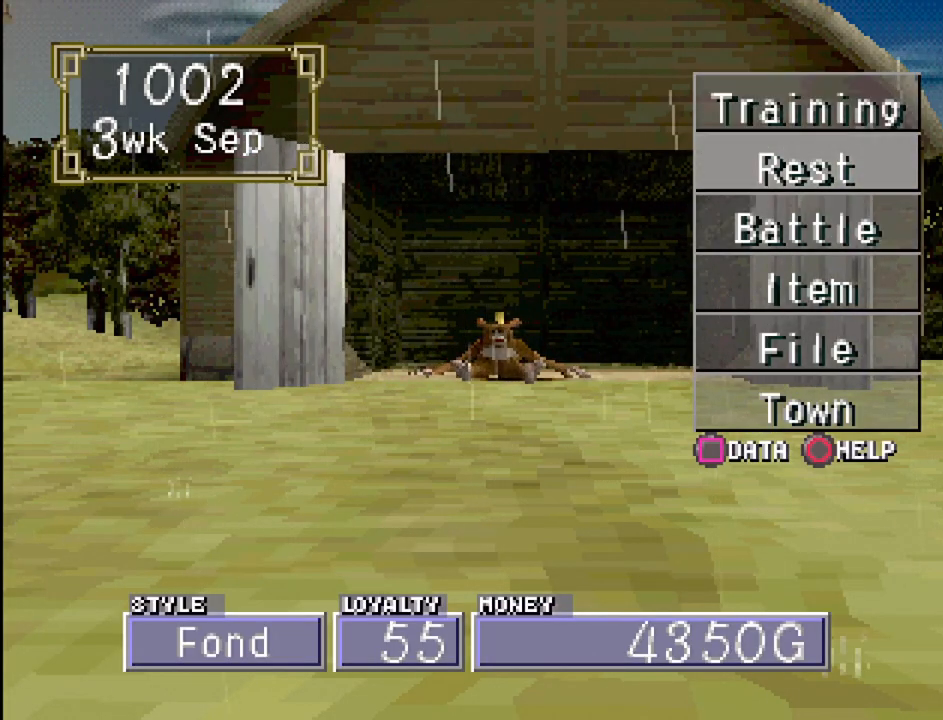
{"buttons": [], "events": [[133, "CROSS", "up"]]}
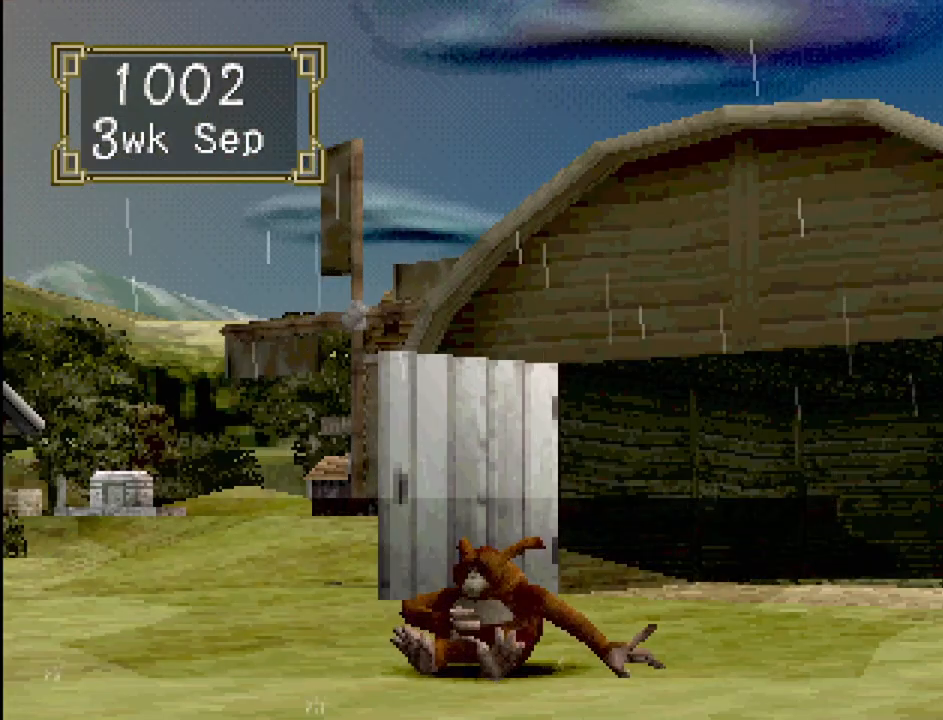
{"buttons": [], "events": [[267, "CROSS", "down"], [400, "CROSS", "up"]]}
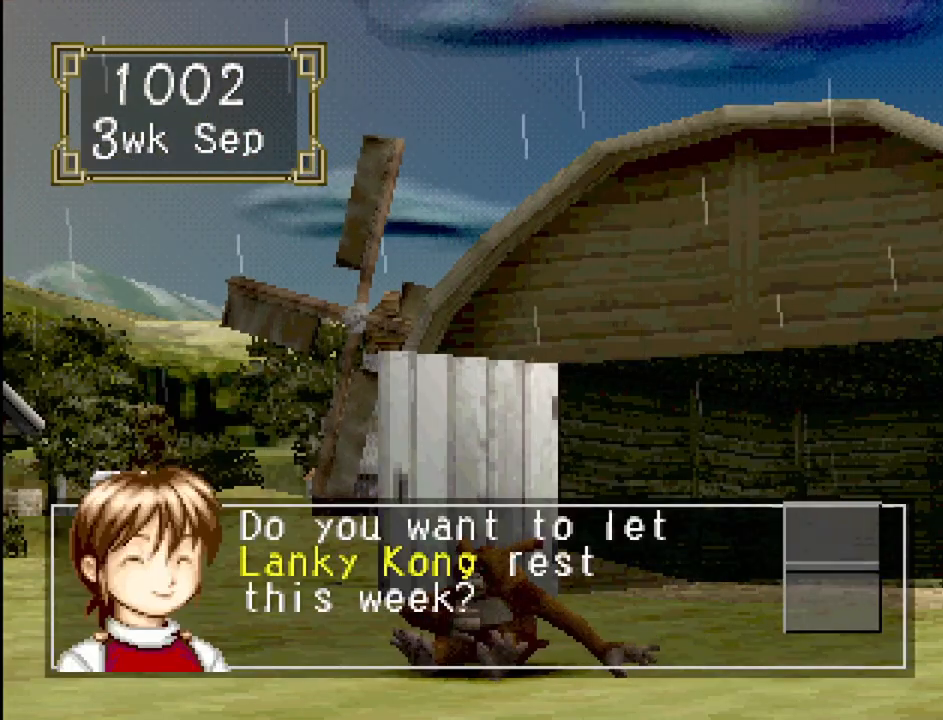
{"buttons": [], "events": []}
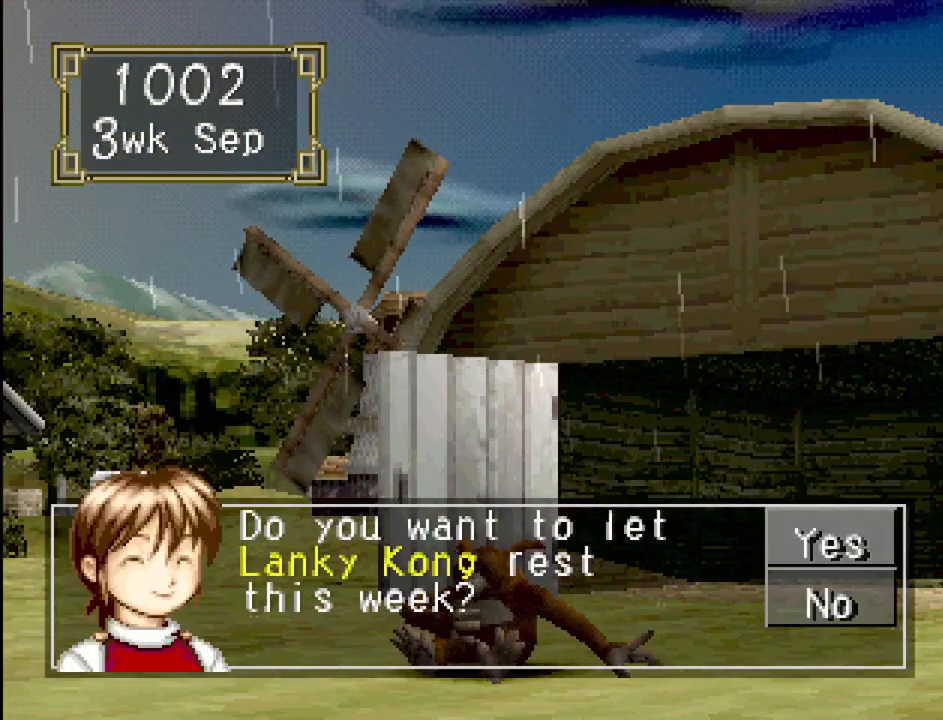
{"buttons": [], "events": [[33, "CROSS", "down"], [200, "CROSS", "up"]]}
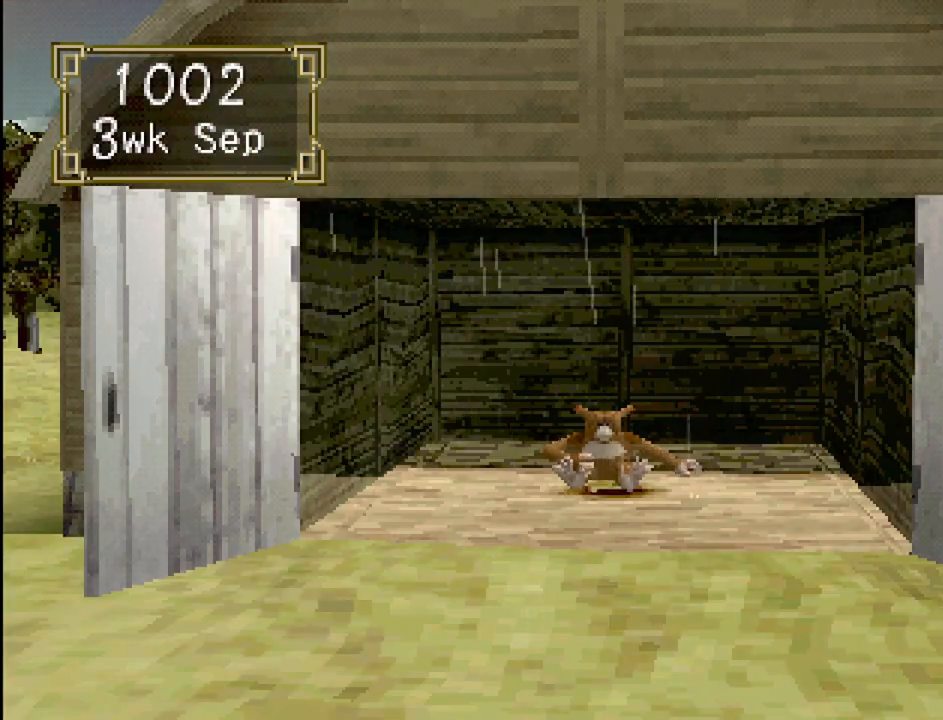
{"buttons": [], "events": [[33, "CROSS", "down"], [217, "CROSS", "up"]]}